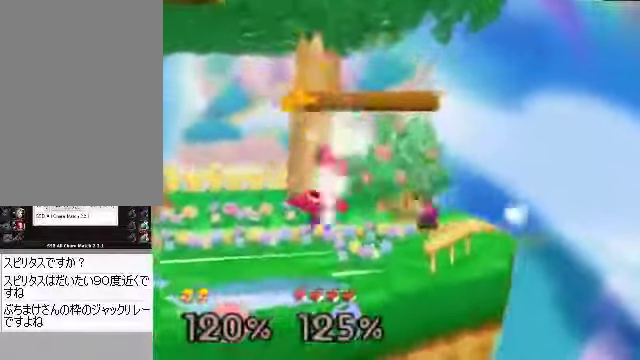
Gameplay with a controller (Nintendo layout); each line is a JSON object with the inputs held at the frame after it. "events" lists button and stick changes between this image and that frame as [ms after this image, input, new state], when the widget could be followed in between. Not read: L3 R3 Z.
{"buttons": [], "left_stick": "left", "events": [[33, "A", "down"], [67, "left_stick", "down"], [100, "A", "up"], [134, "left_stick", "center"], [234, "left_stick", "left"]]}
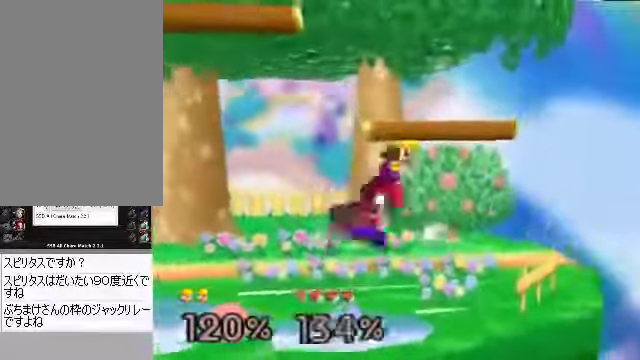
{"buttons": [], "left_stick": "center", "events": [[100, "left_stick", "right"], [502, "left_stick", "center"]]}
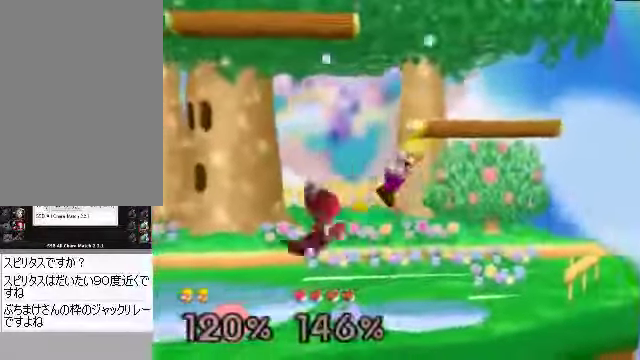
{"buttons": ["C_RIGHT"], "left_stick": "center", "events": [[34, "left_stick", "left"], [402, "A", "down"], [402, "left_stick", "center"], [435, "C_RIGHT", "down"], [469, "A", "up"]]}
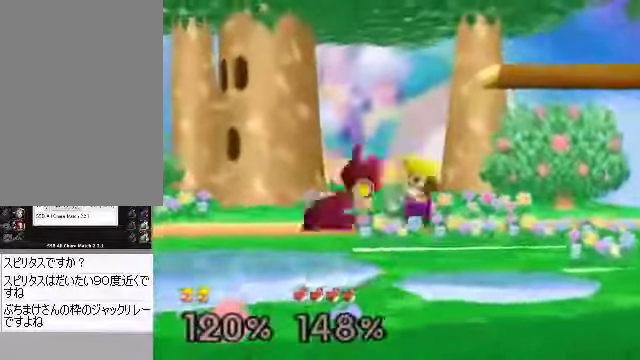
{"buttons": [], "left_stick": "center", "events": [[67, "left_stick", "right"], [134, "C_RIGHT", "up"], [201, "left_stick", "center"], [402, "left_stick", "right"], [502, "left_stick", "center"]]}
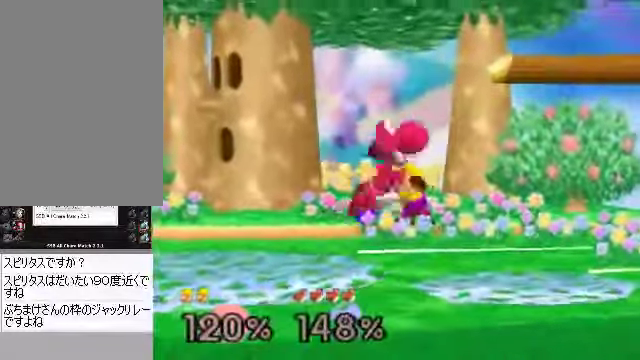
{"buttons": [], "left_stick": "center", "events": []}
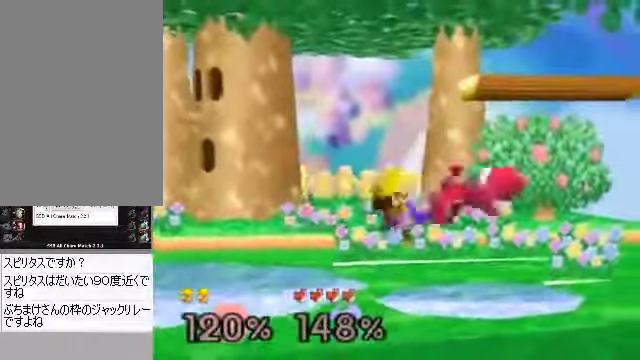
{"buttons": [], "left_stick": "center", "events": []}
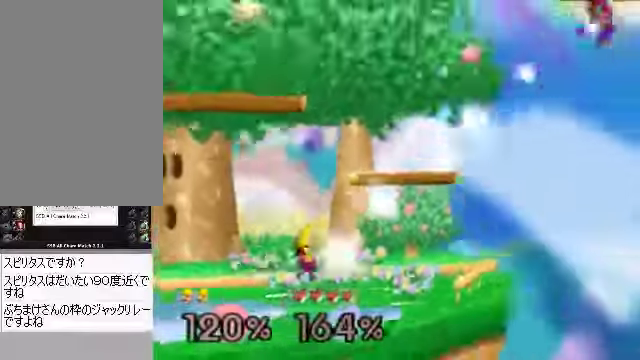
{"buttons": [], "left_stick": "center", "events": []}
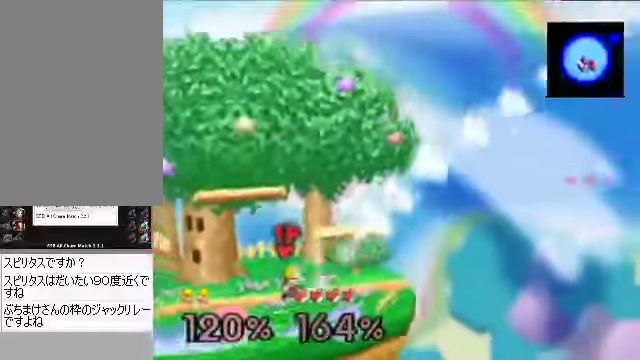
{"buttons": [], "left_stick": "center", "events": [[402, "C_RIGHT", "down"], [469, "C_RIGHT", "up"]]}
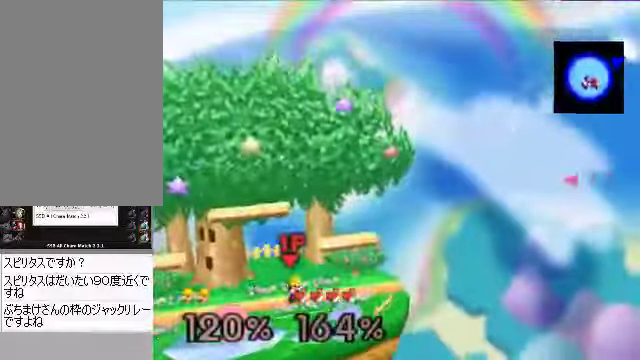
{"buttons": ["C_DOWN", "C_LEFT"], "left_stick": "right", "events": [[402, "left_stick", "right"], [502, "C_DOWN", "down"], [502, "C_LEFT", "down"]]}
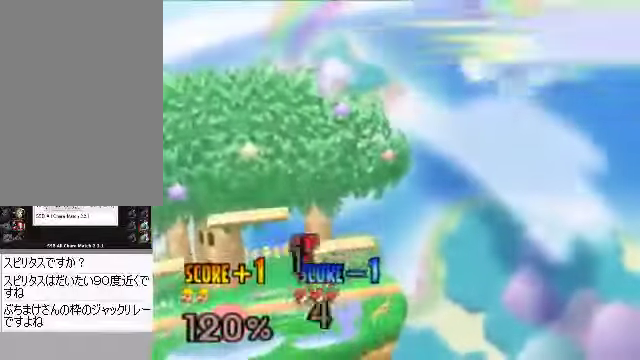
{"buttons": [], "left_stick": "center", "events": [[34, "C_LEFT", "up"], [101, "A", "down"], [101, "left_stick", "down"], [134, "C_DOWN", "up"], [168, "A", "up"], [201, "left_stick", "center"], [335, "left_stick", "left"], [503, "left_stick", "center"]]}
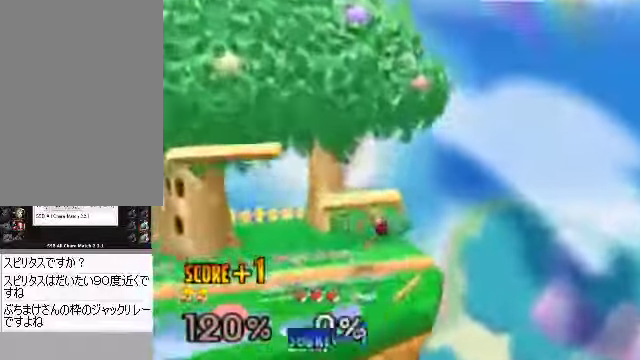
{"buttons": [], "left_stick": "right", "events": [[435, "left_stick", "right"]]}
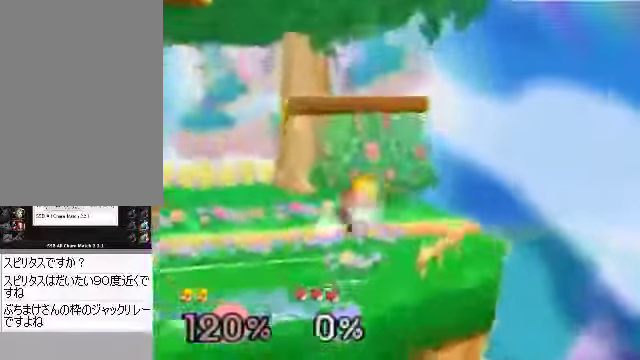
{"buttons": [], "left_stick": "center", "events": [[67, "left_stick", "center"]]}
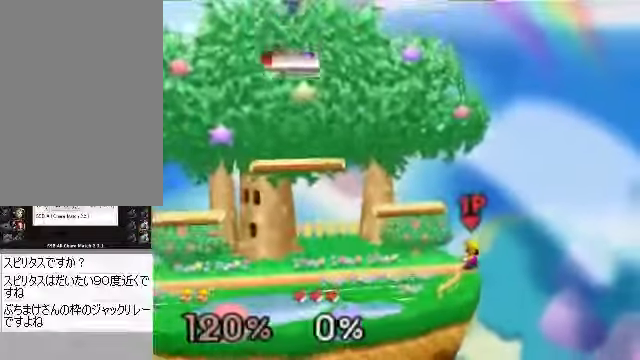
{"buttons": [], "left_stick": "center", "events": []}